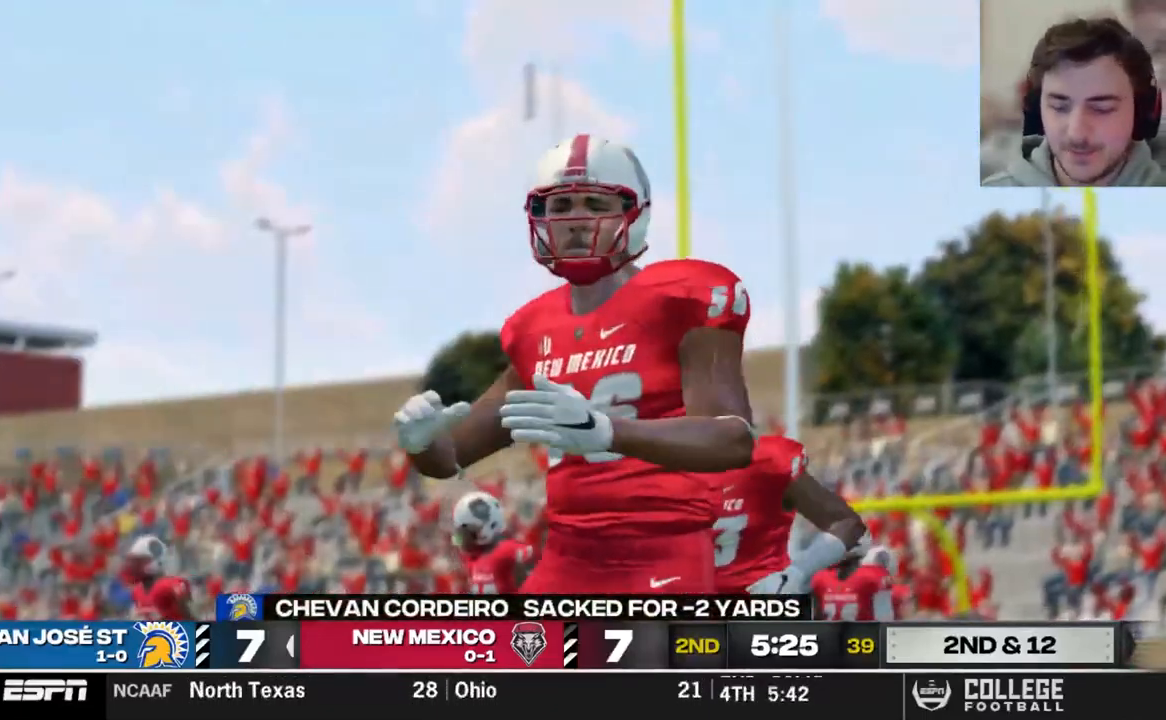
Gameplay with a controller (Xbox layout); each line is a JSON object with the inputs held at the frame after it. "events" lists button and stick changes between this image and that frame as [ms after this image, input, new state], when the widget could be followed in between.
{"buttons": [], "left_stick": "center", "right_stick": "center", "events": []}
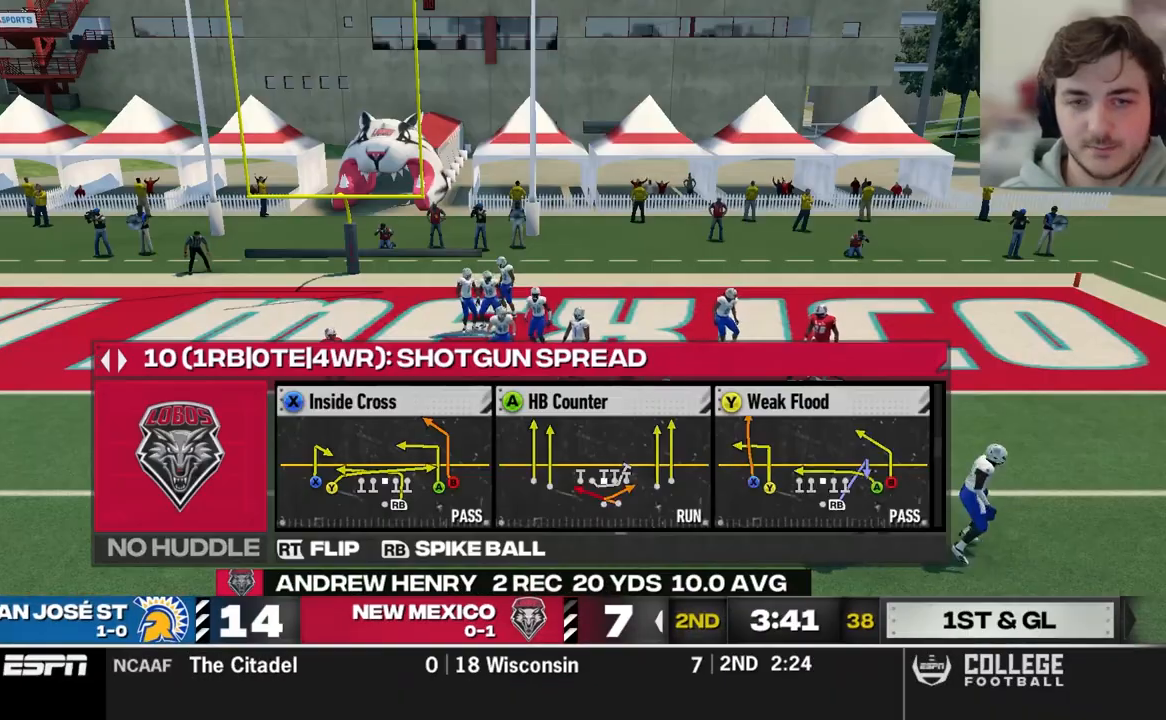
{"buttons": [], "left_stick": "center", "right_stick": "center", "events": [[240, "DPAD_DOWN", "down"], [360, "DPAD_DOWN", "up"]]}
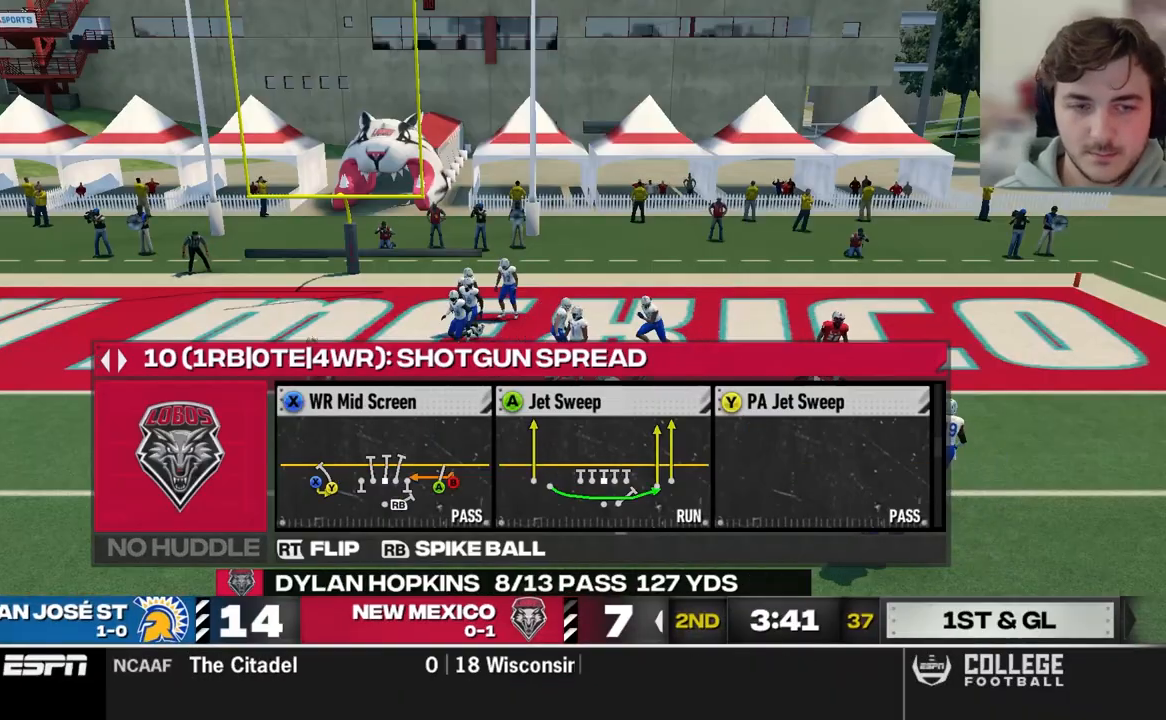
{"buttons": ["DPAD_DOWN"], "left_stick": "center", "right_stick": "center", "events": [[460, "DPAD_DOWN", "down"]]}
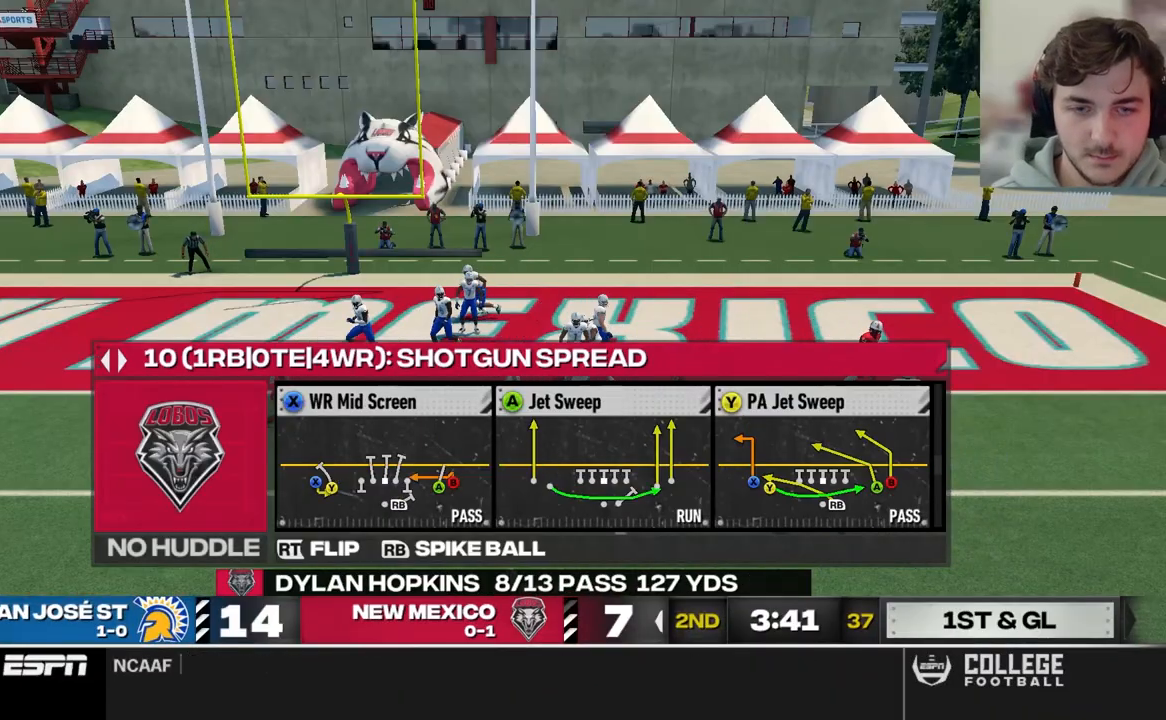
{"buttons": [], "left_stick": "center", "right_stick": "center", "events": [[140, "DPAD_DOWN", "up"]]}
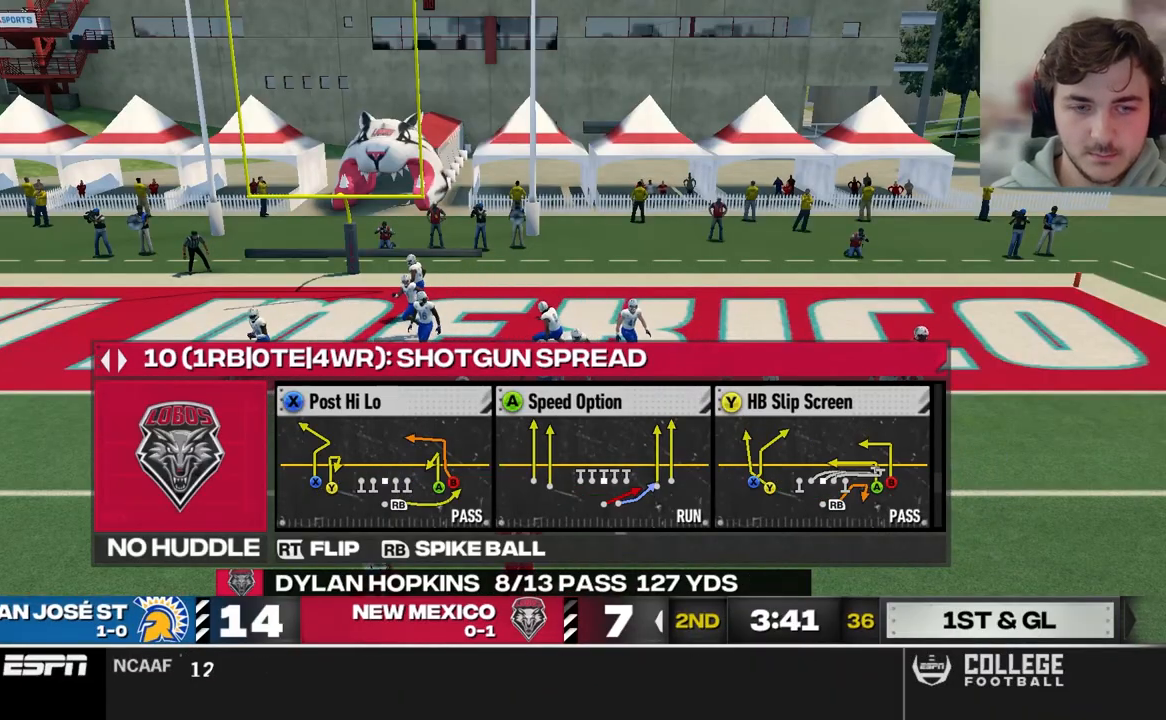
{"buttons": [], "left_stick": "center", "right_stick": "center", "events": [[280, "DPAD_DOWN", "down"], [440, "DPAD_DOWN", "up"]]}
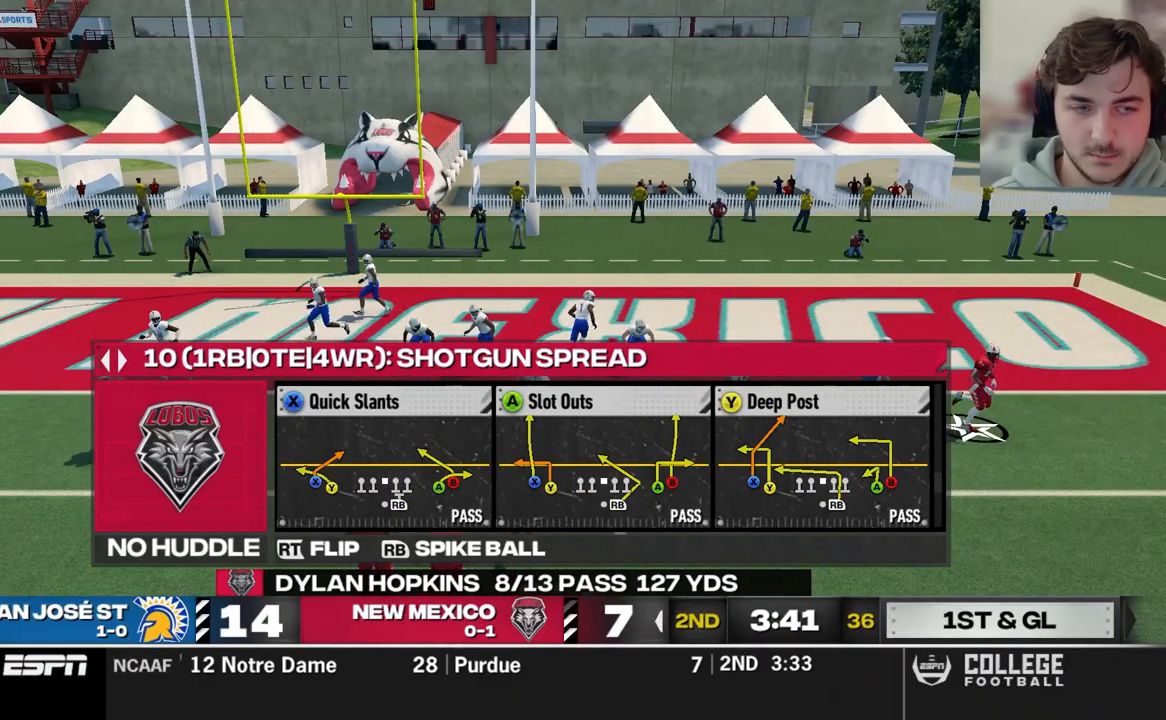
{"buttons": [], "left_stick": "center", "right_stick": "center", "events": []}
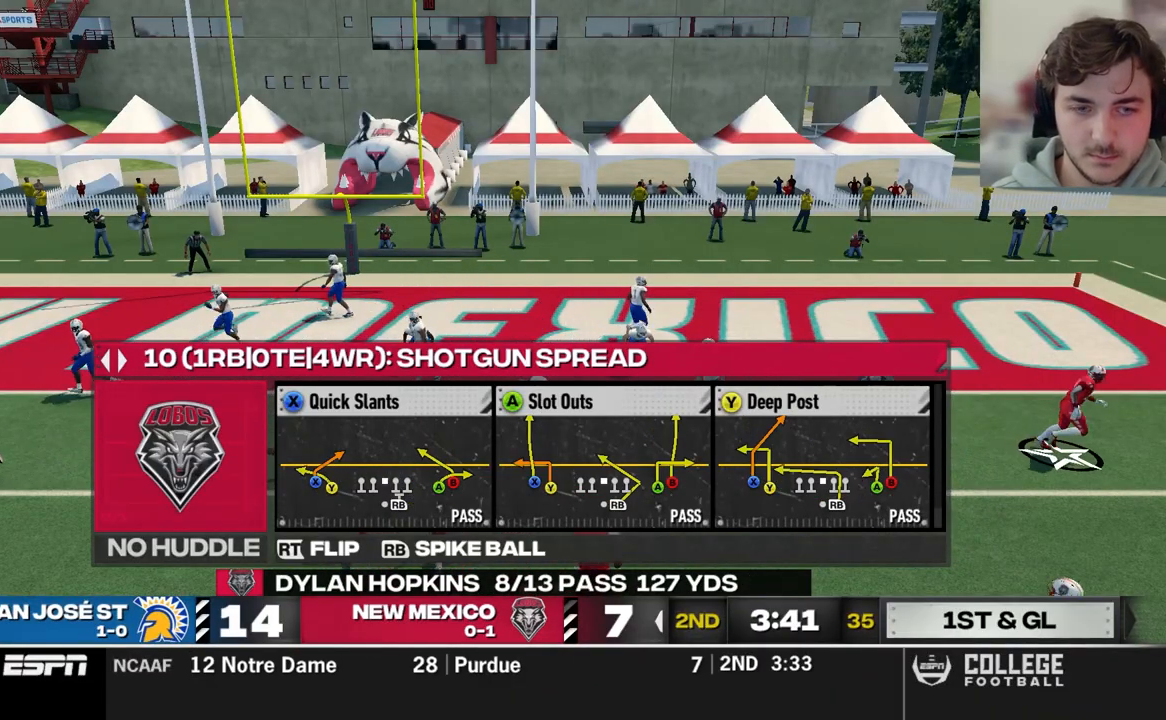
{"buttons": [], "left_stick": "center", "right_stick": "center", "events": []}
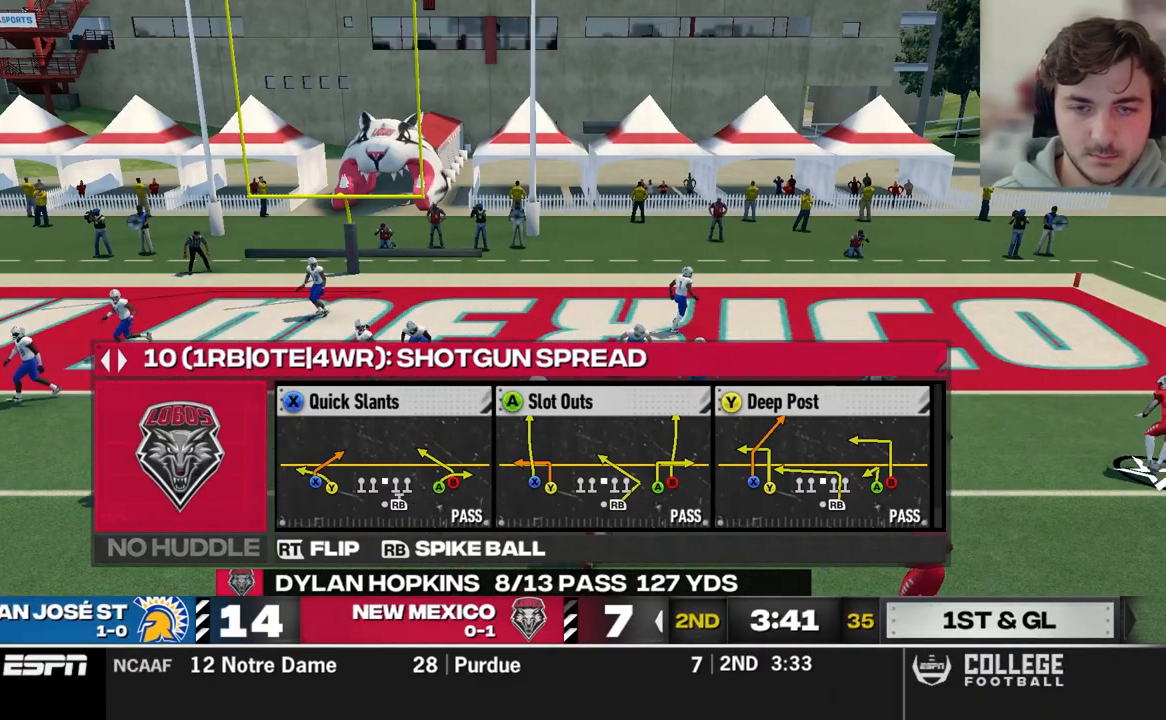
{"buttons": [], "left_stick": "center", "right_stick": "center", "events": [[100, "X", "down"], [200, "X", "up"]]}
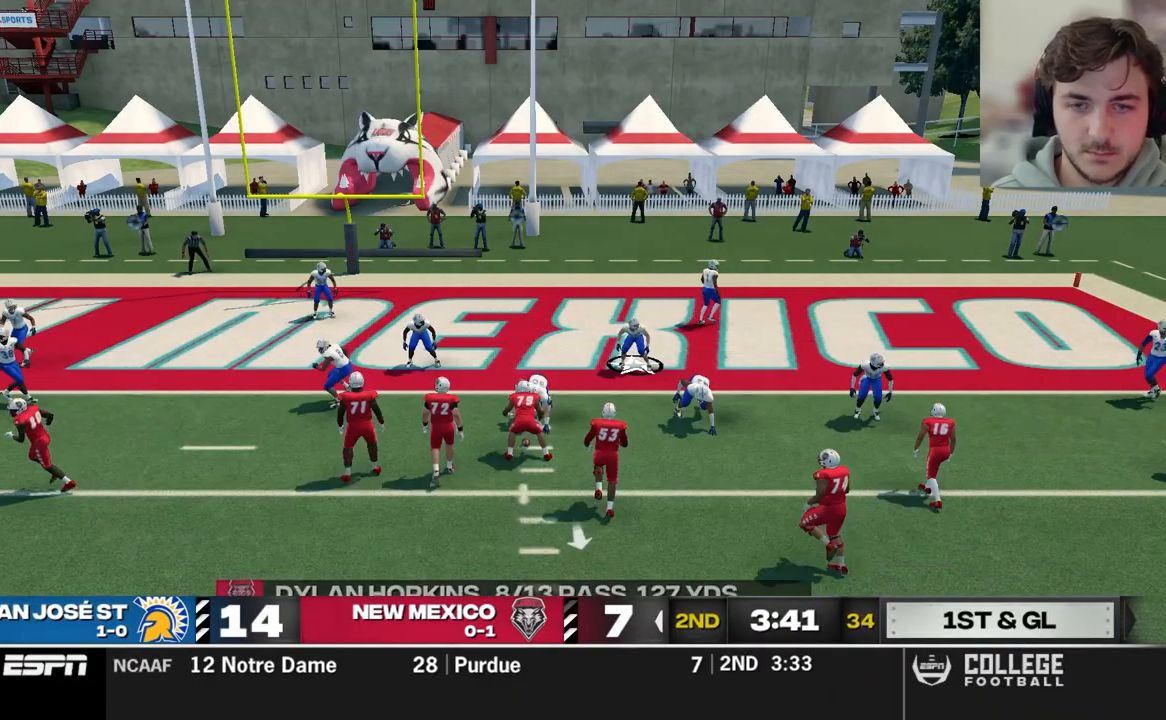
{"buttons": [], "left_stick": "center", "right_stick": "center", "events": []}
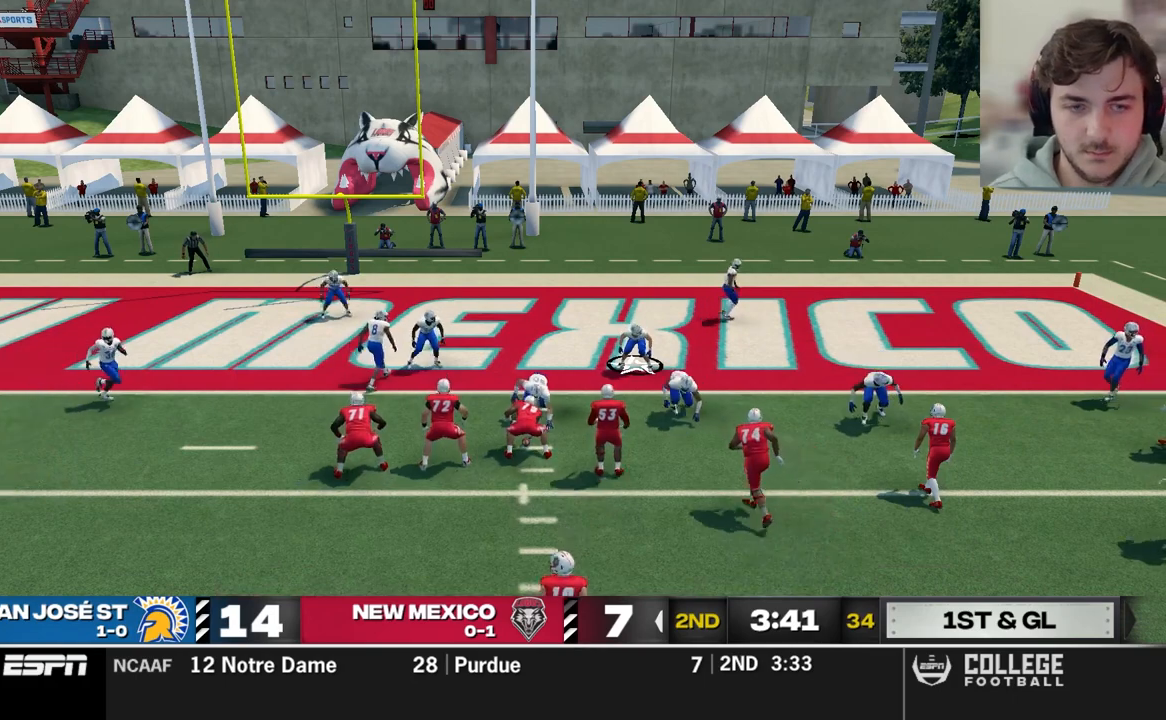
{"buttons": [], "left_stick": "center", "right_stick": "center", "events": []}
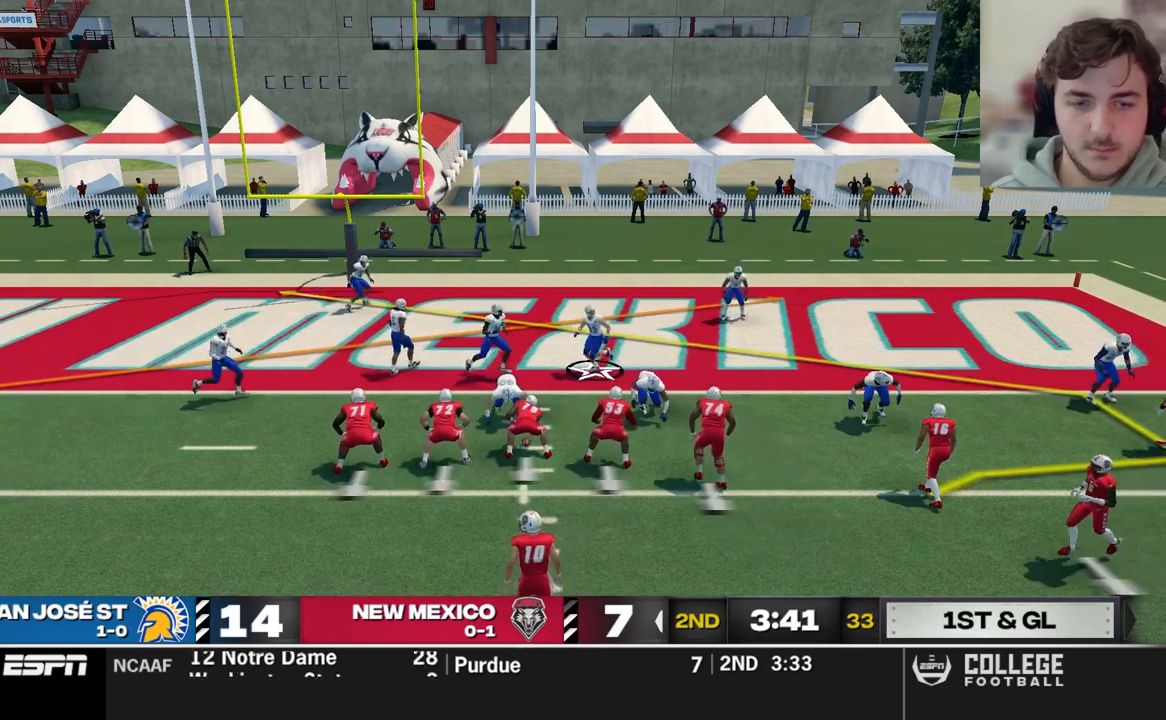
{"buttons": [], "left_stick": "center", "right_stick": "center", "events": []}
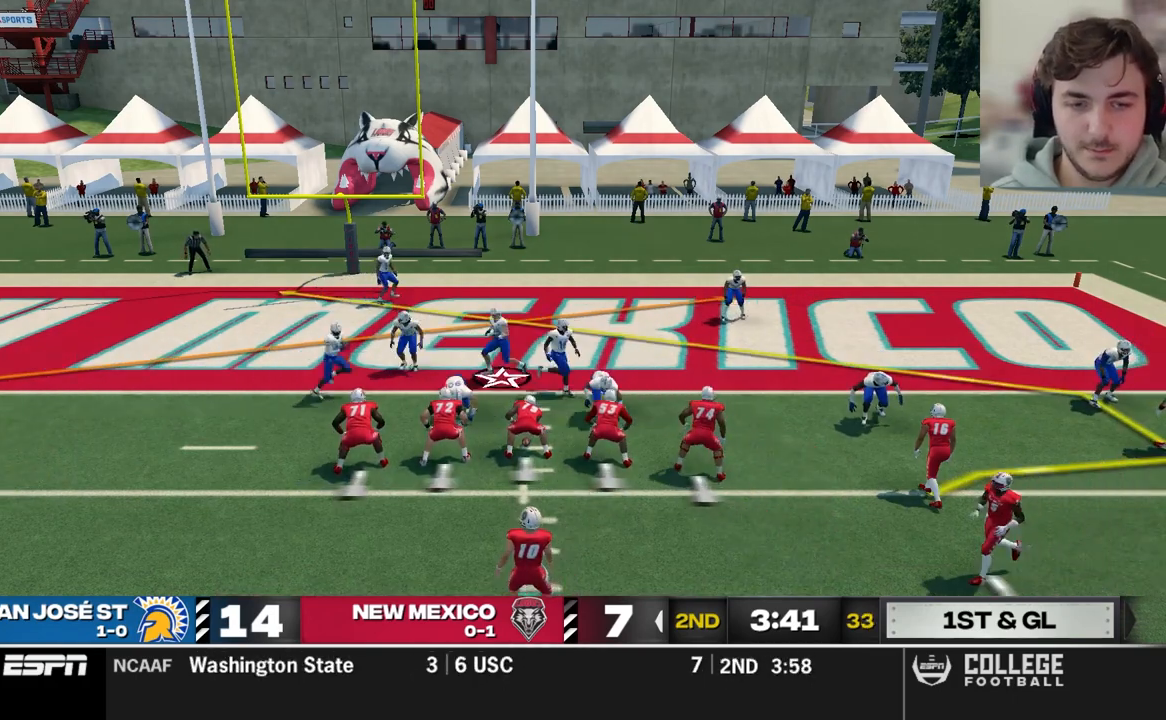
{"buttons": [], "left_stick": "center", "right_stick": "center", "events": []}
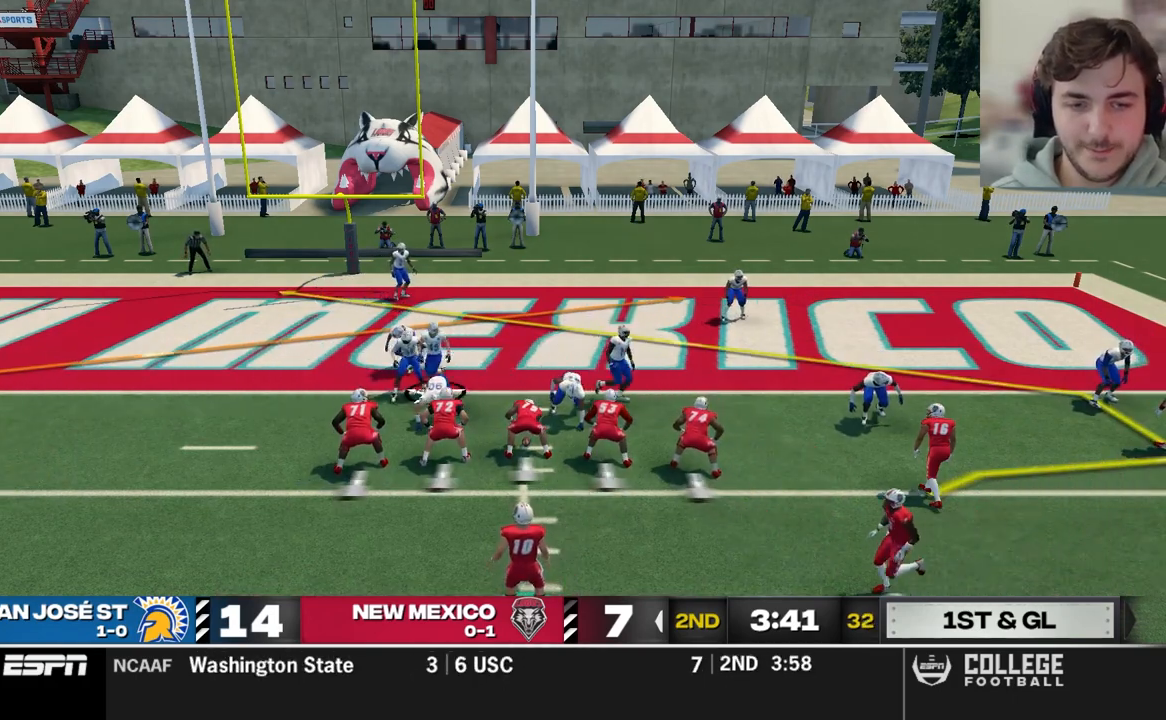
{"buttons": [], "left_stick": "center", "right_stick": "center", "events": []}
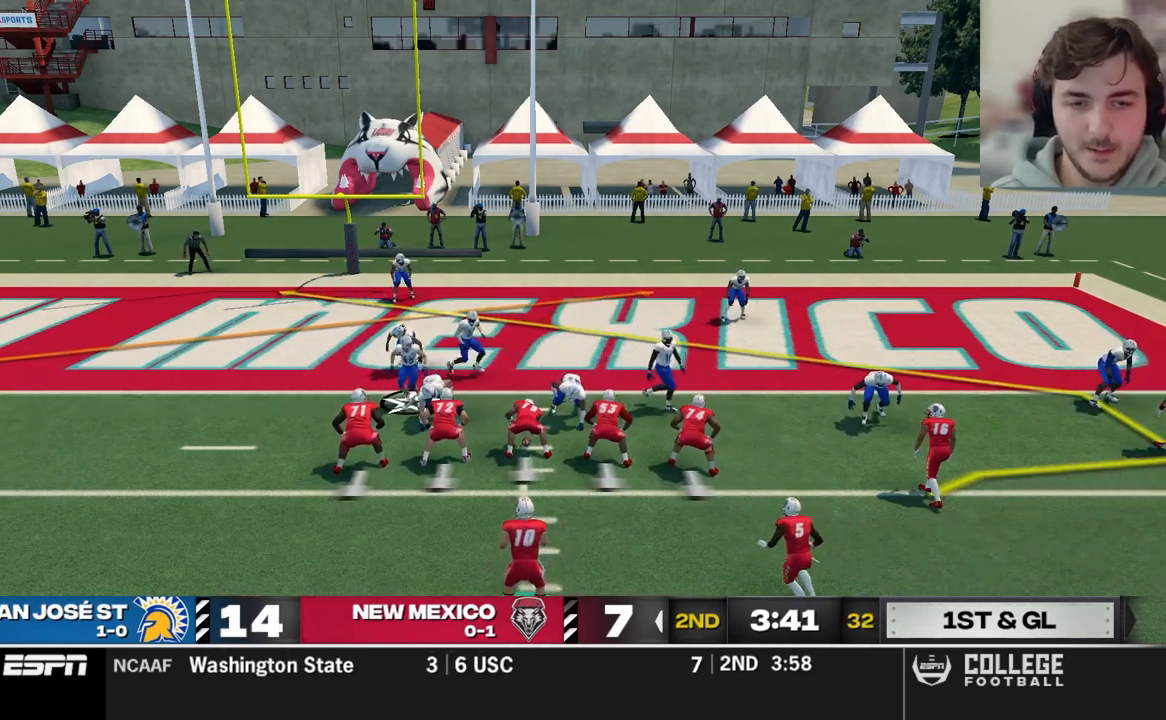
{"buttons": [], "left_stick": "center", "right_stick": "center", "events": []}
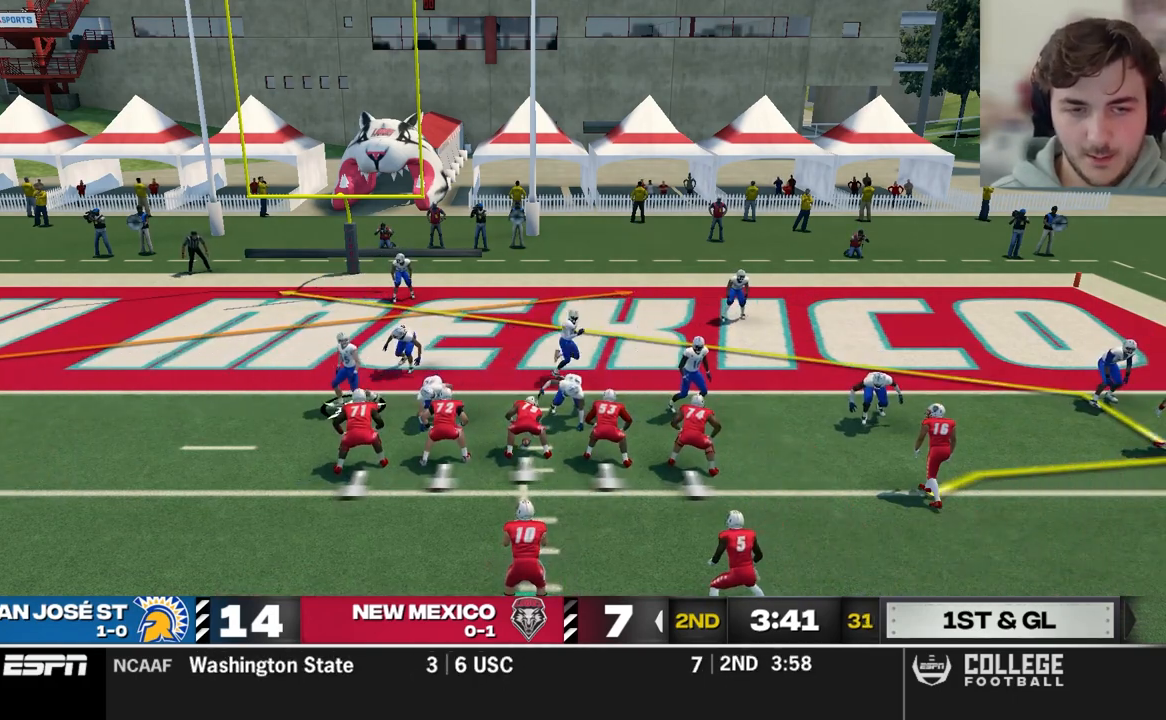
{"buttons": [], "left_stick": "center", "right_stick": "center", "events": []}
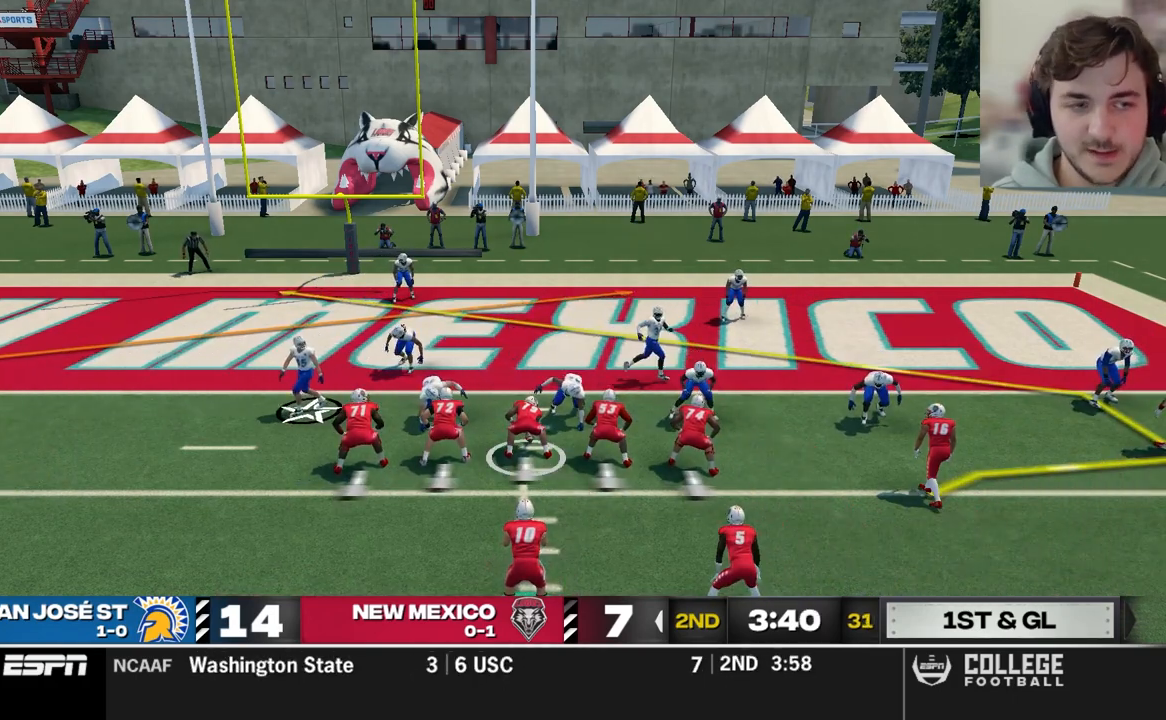
{"buttons": ["R2"], "left_stick": "center", "right_stick": "up", "events": [[420, "R2", "down"], [480, "right_stick", "up"]]}
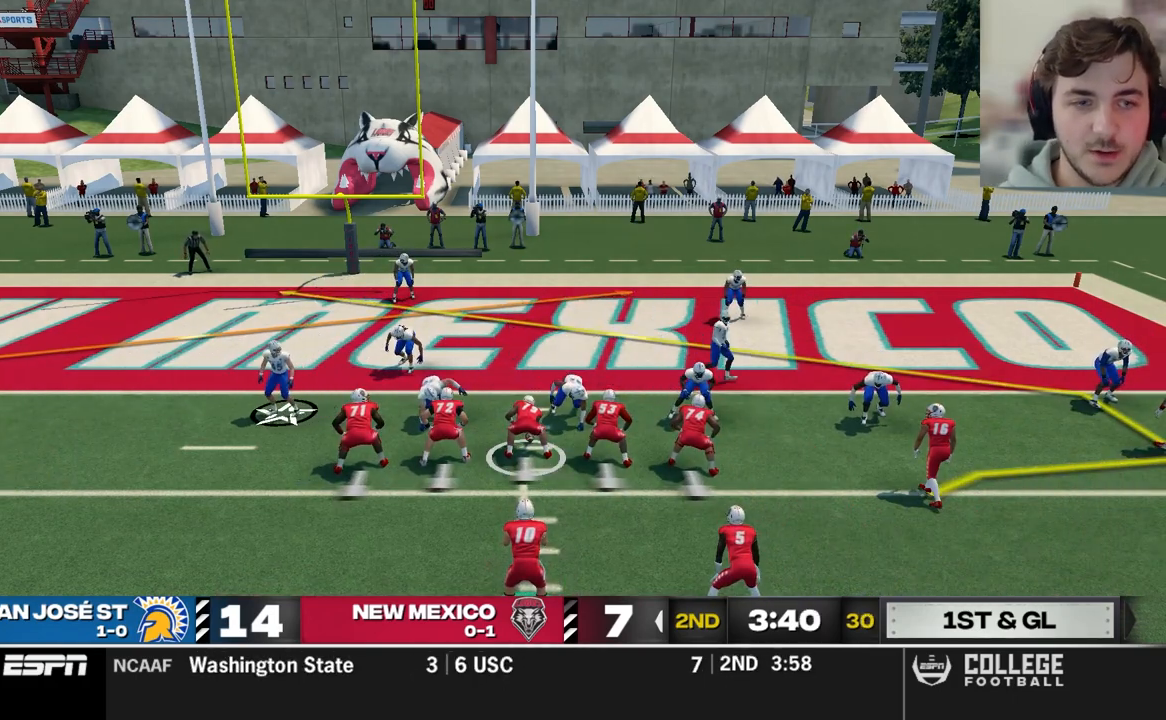
{"buttons": ["R2"], "left_stick": "center", "right_stick": "up", "events": []}
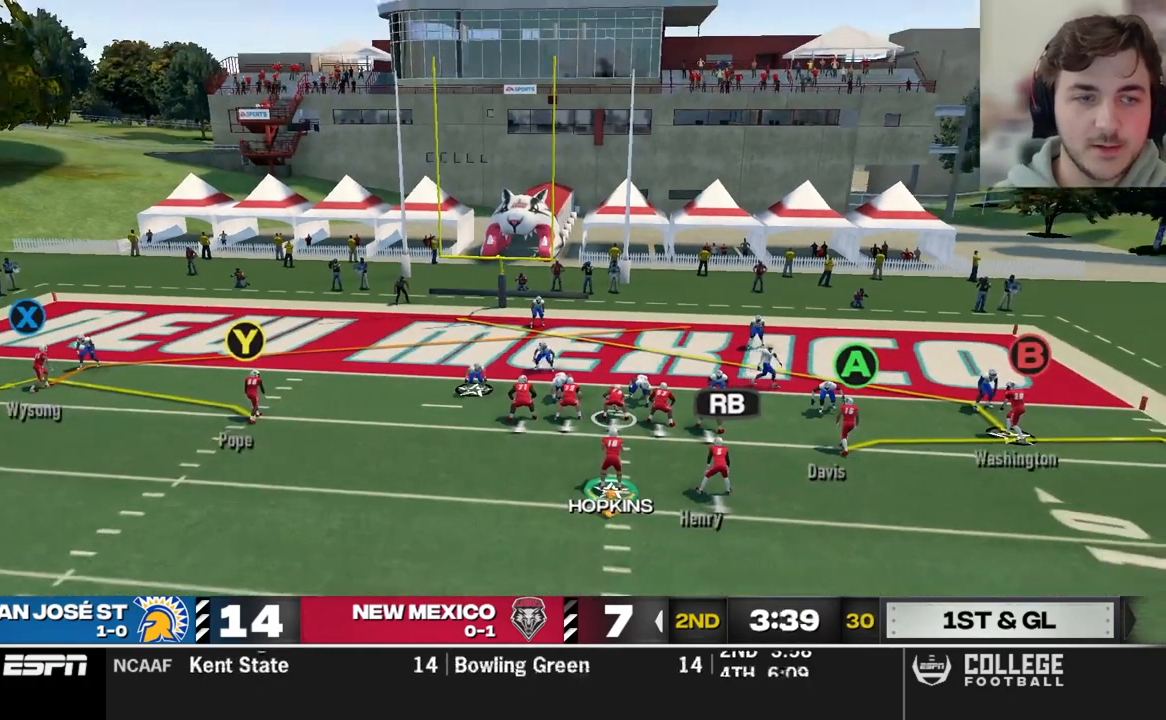
{"buttons": ["R2"], "left_stick": "center", "right_stick": "up", "events": []}
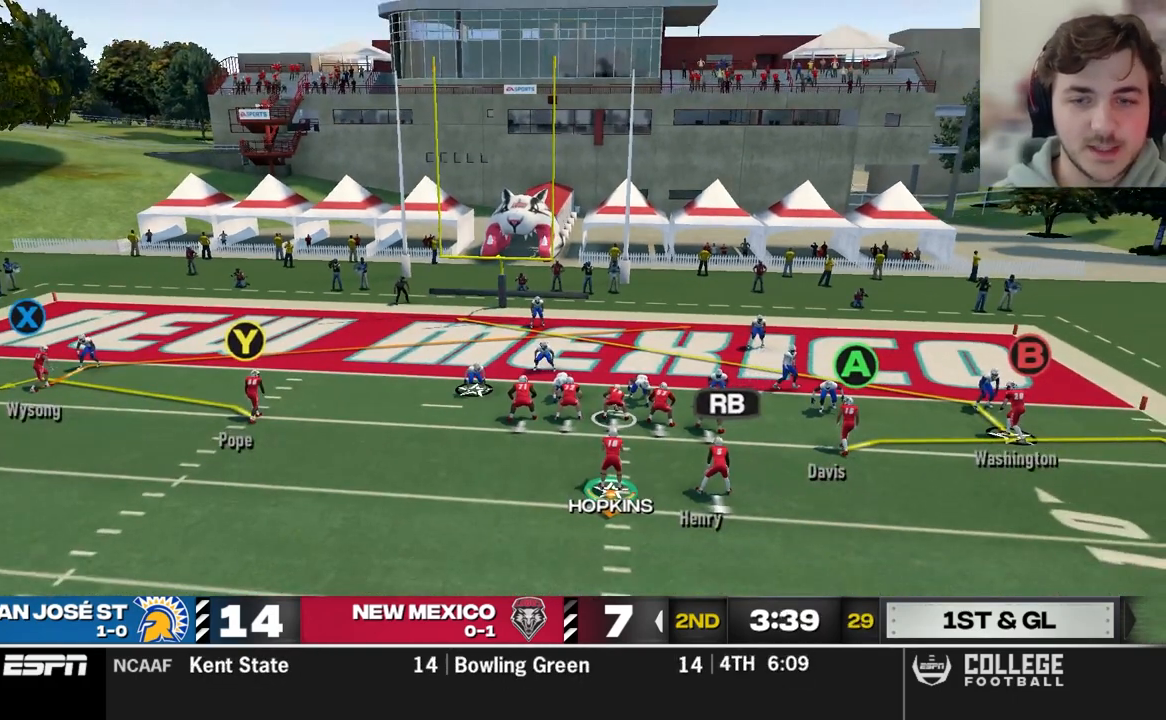
{"buttons": ["A"], "left_stick": "center", "right_stick": "center", "events": [[140, "R2", "up"], [360, "right_stick", "center"], [480, "A", "down"]]}
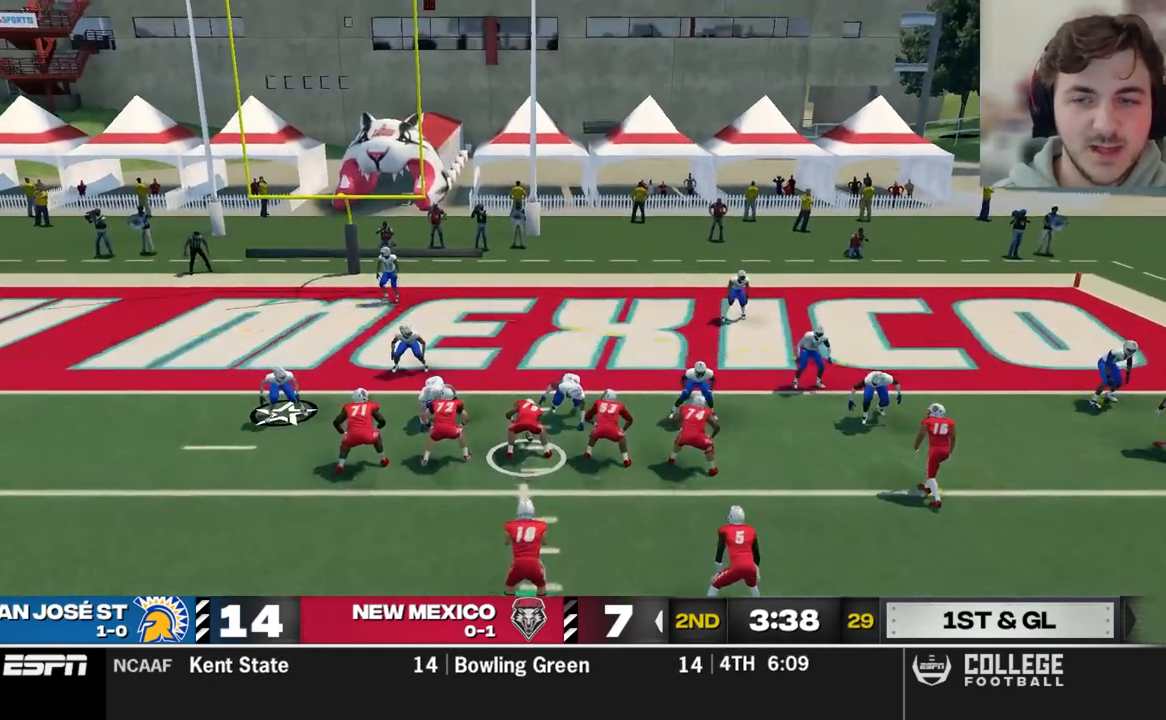
{"buttons": [], "left_stick": "center", "right_stick": "center", "events": [[180, "A", "up"]]}
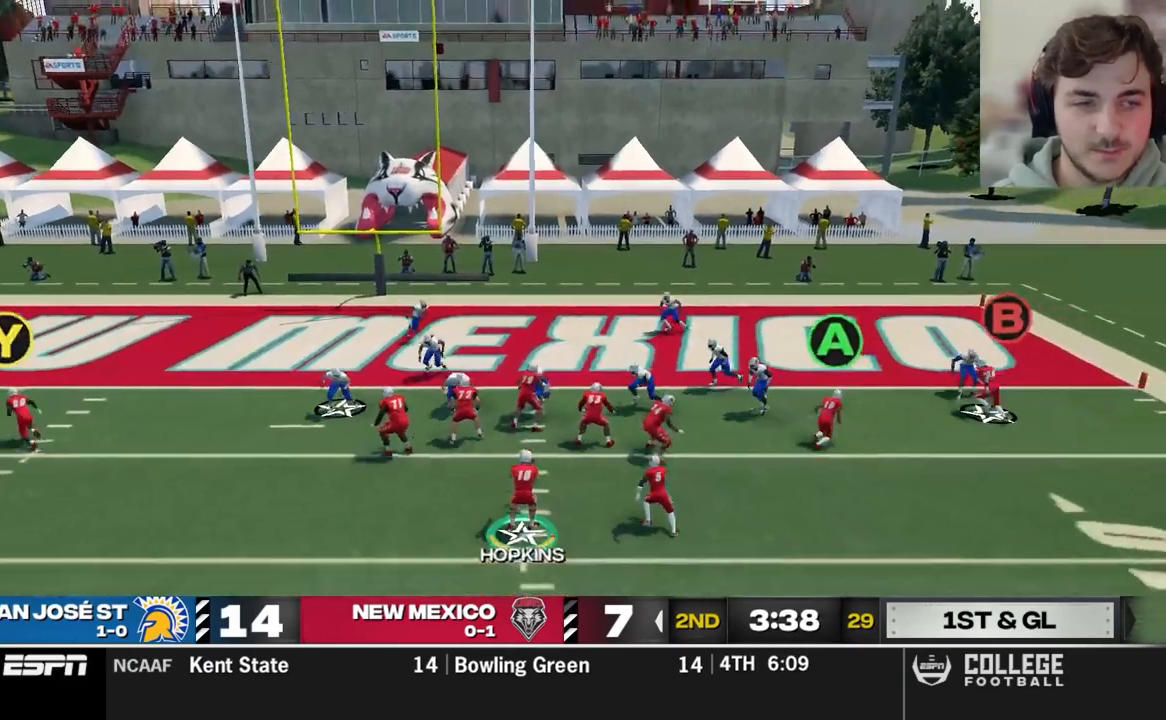
{"buttons": ["B"], "left_stick": "center", "right_stick": "center", "events": [[260, "B", "down"]]}
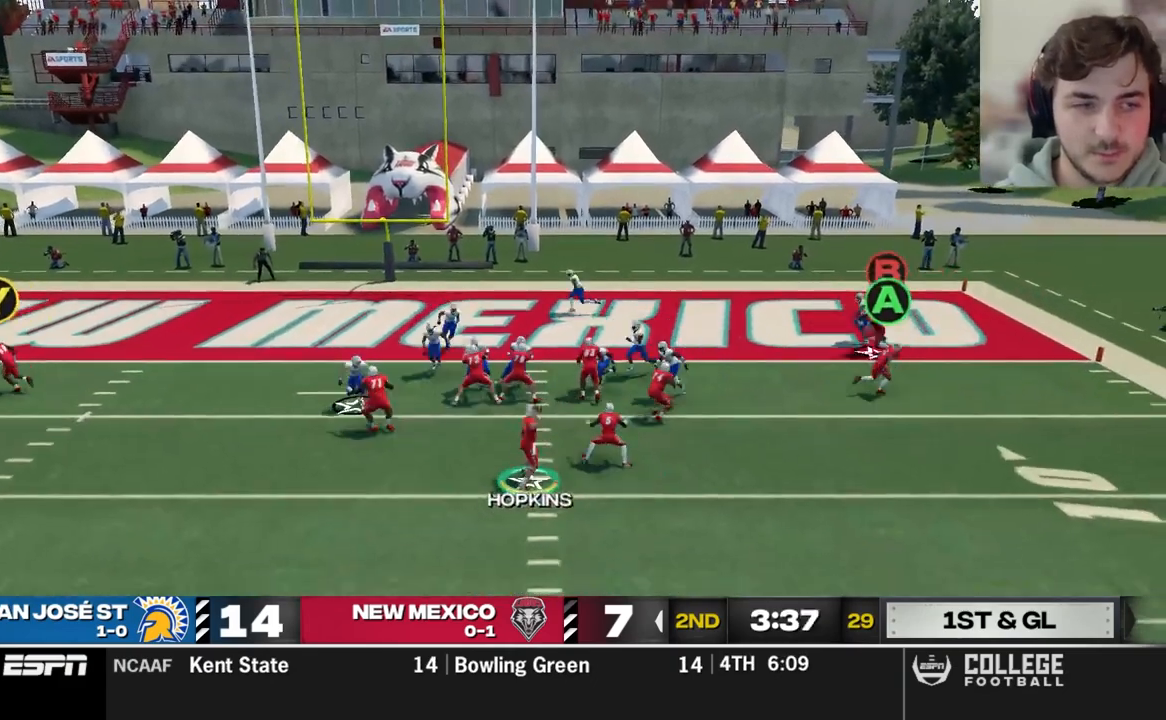
{"buttons": [], "left_stick": "center", "right_stick": "center", "events": [[360, "B", "up"]]}
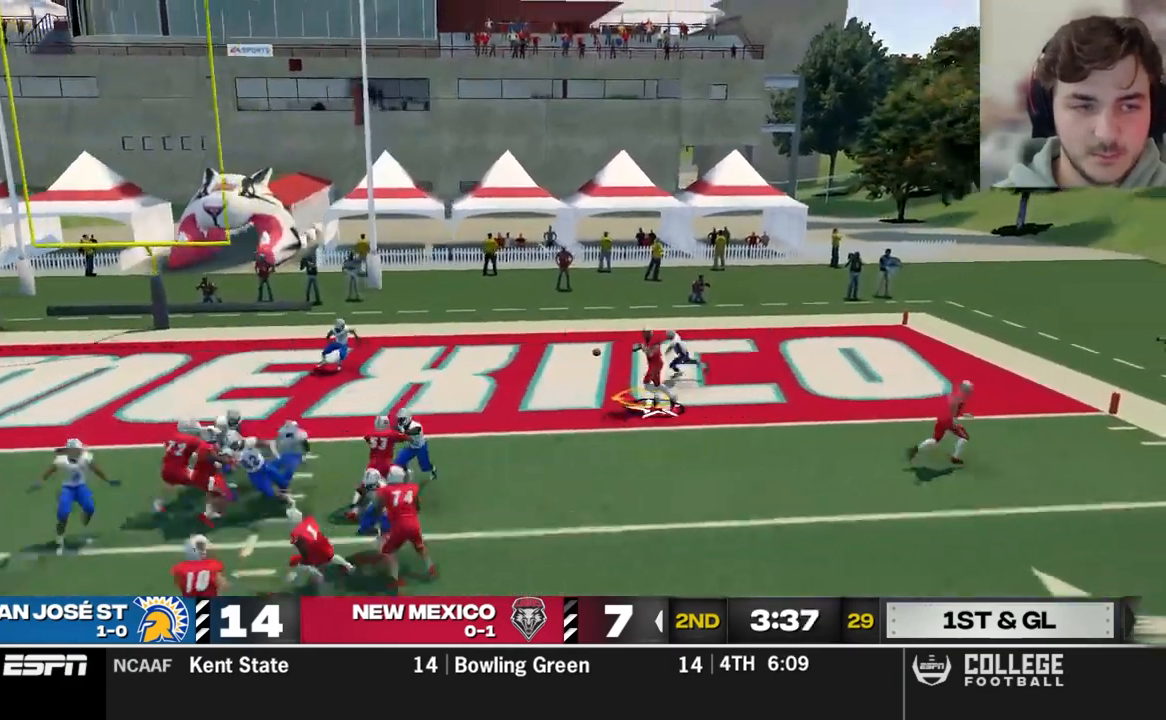
{"buttons": [], "left_stick": "center", "right_stick": "center", "events": []}
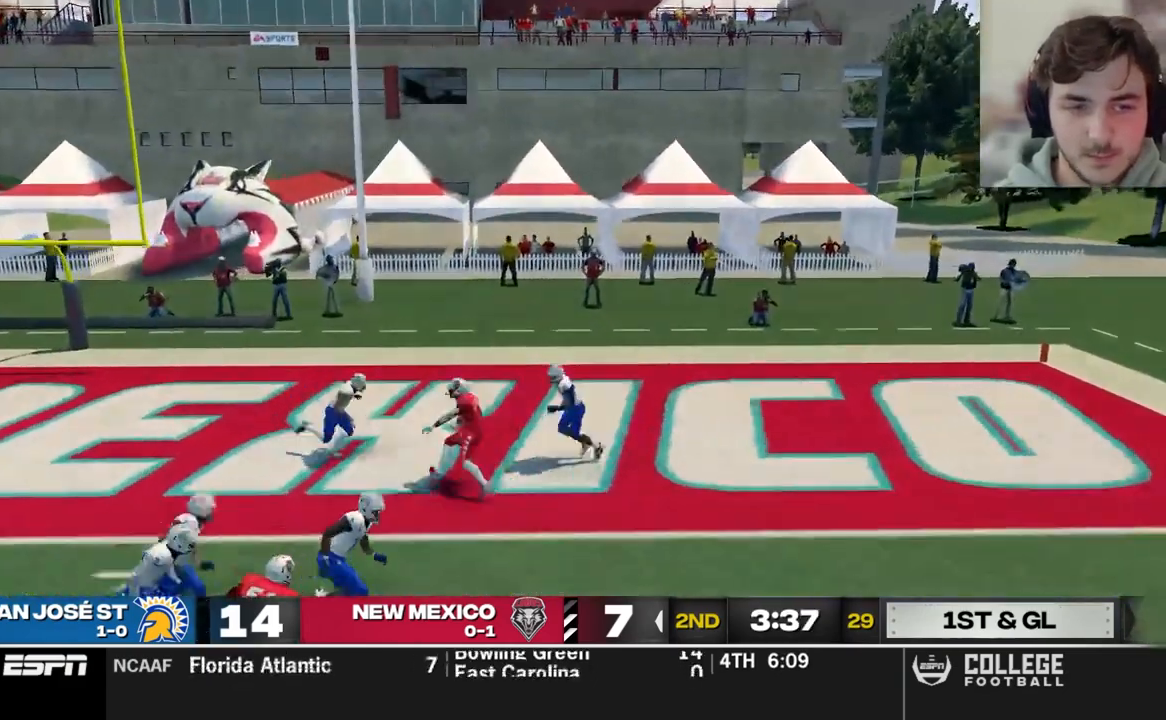
{"buttons": [], "left_stick": "center", "right_stick": "center", "events": []}
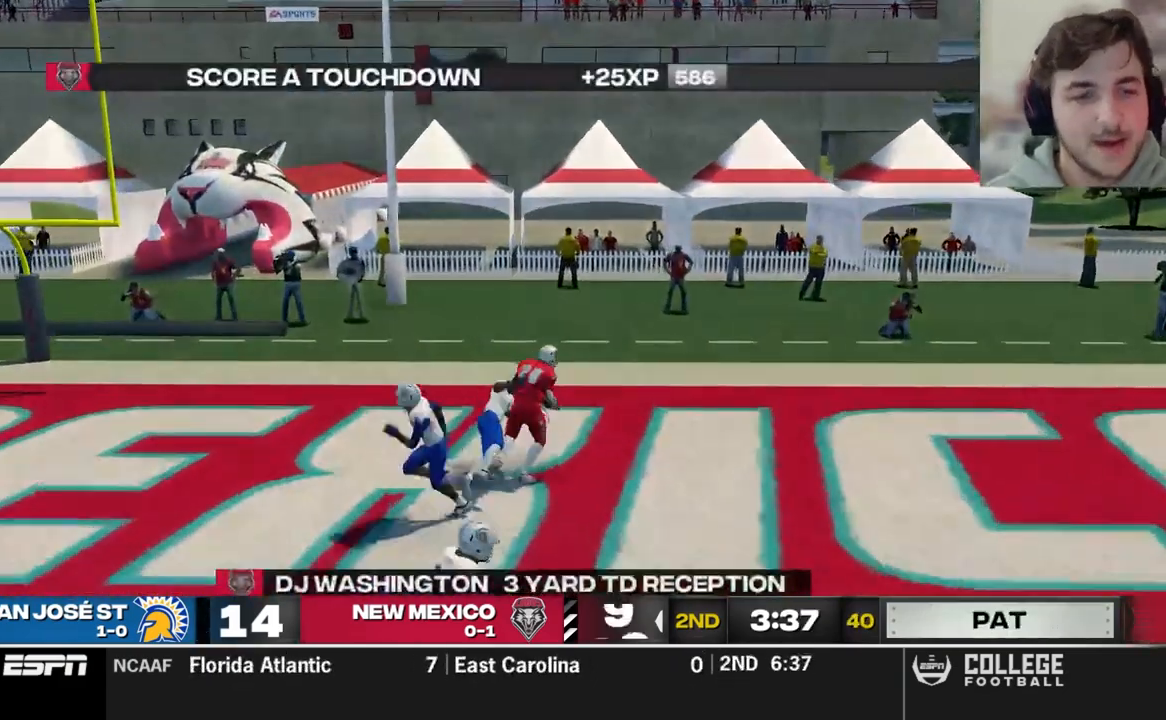
{"buttons": [], "left_stick": "center", "right_stick": "center", "events": []}
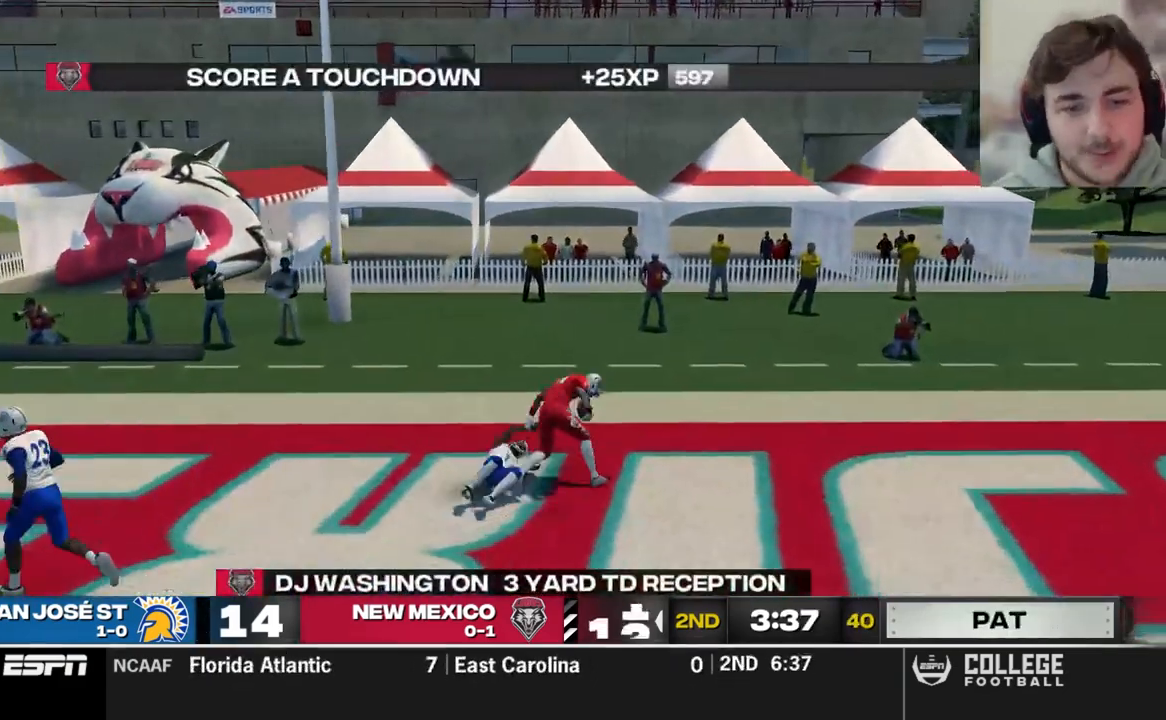
{"buttons": [], "left_stick": "center", "right_stick": "center", "events": []}